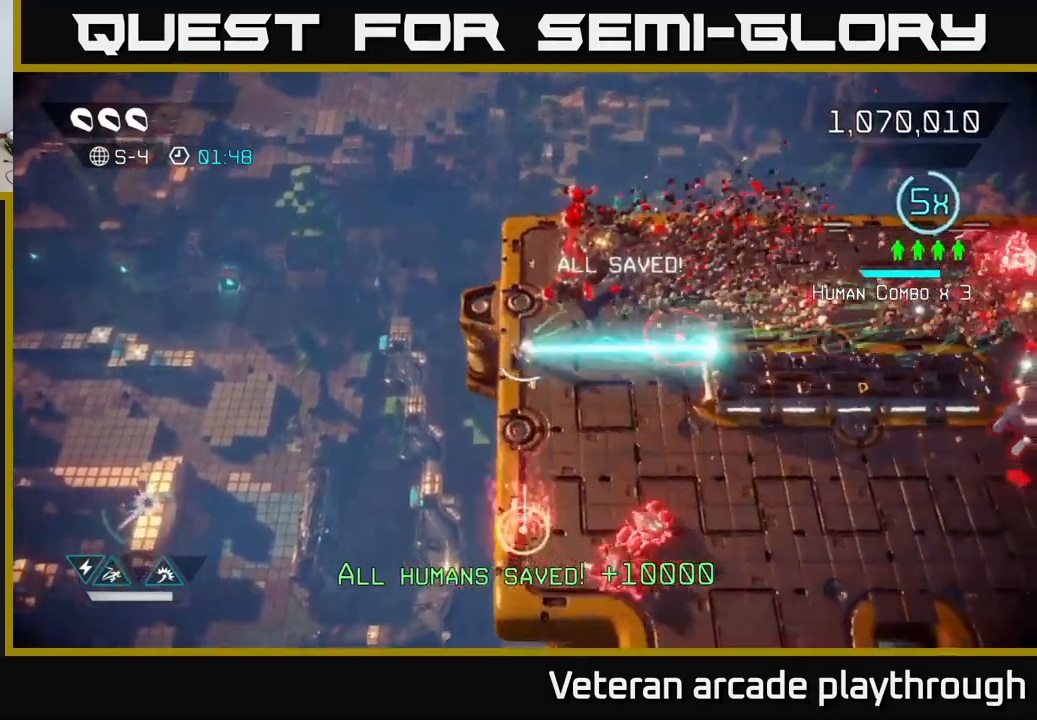
Gameplay with a controller (Xbox layout); each line is a JSON object with the inputs held at the frame after it. "events" lists button and stick changes between this image and that frame as [ms after this image, input, new state], when the widget could be followed in between.
{"buttons": ["R2"], "left_stick": "up-right", "right_stick": "right", "events": [[233, "left_stick", "right"], [383, "left_stick", "up-right"]]}
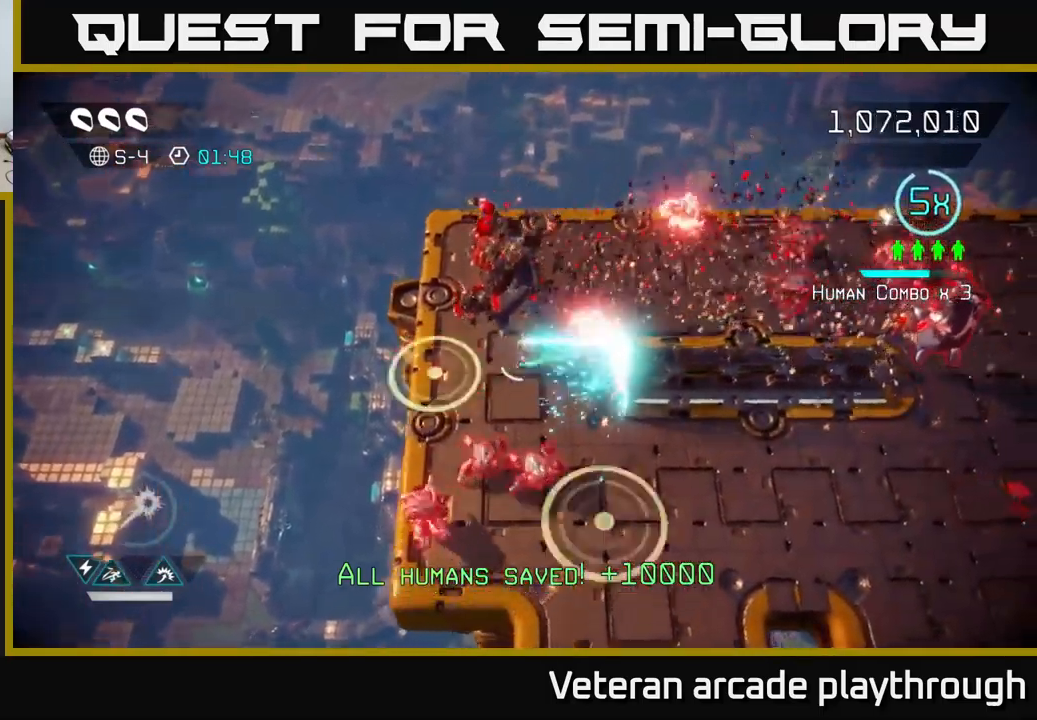
{"buttons": ["R2"], "left_stick": "up-right", "right_stick": "right", "events": [[283, "left_stick", "up"], [400, "left_stick", "up-right"]]}
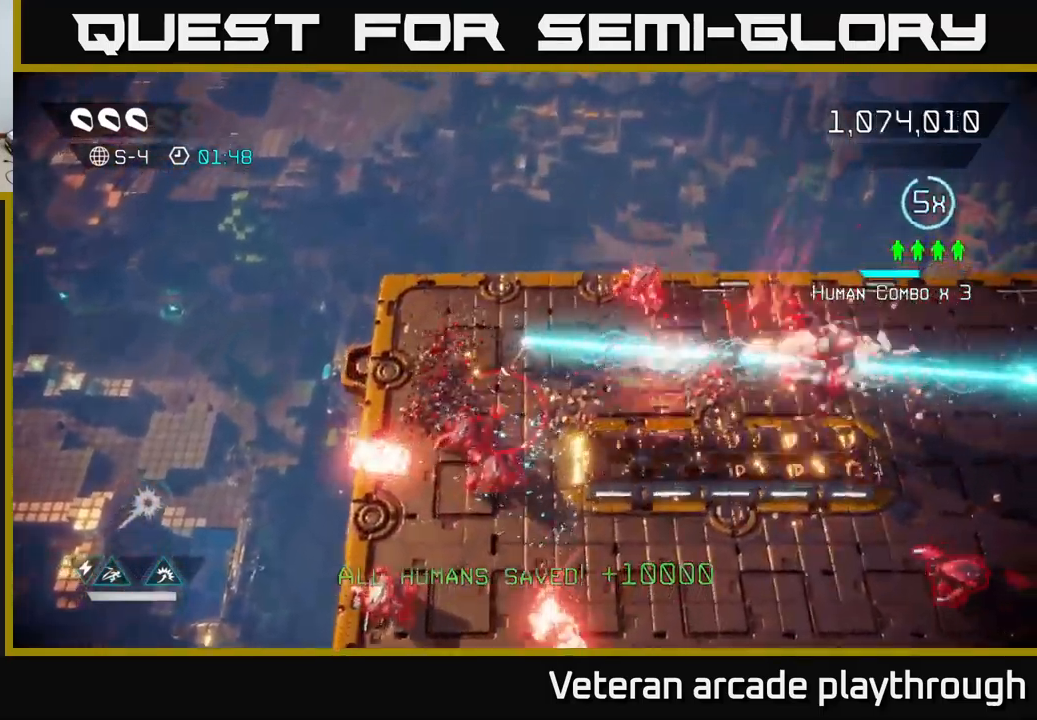
{"buttons": ["L2"], "left_stick": "right", "right_stick": "down-right", "events": [[183, "right_stick", "down-right"], [383, "R2", "up"], [400, "L2", "down"], [500, "left_stick", "right"]]}
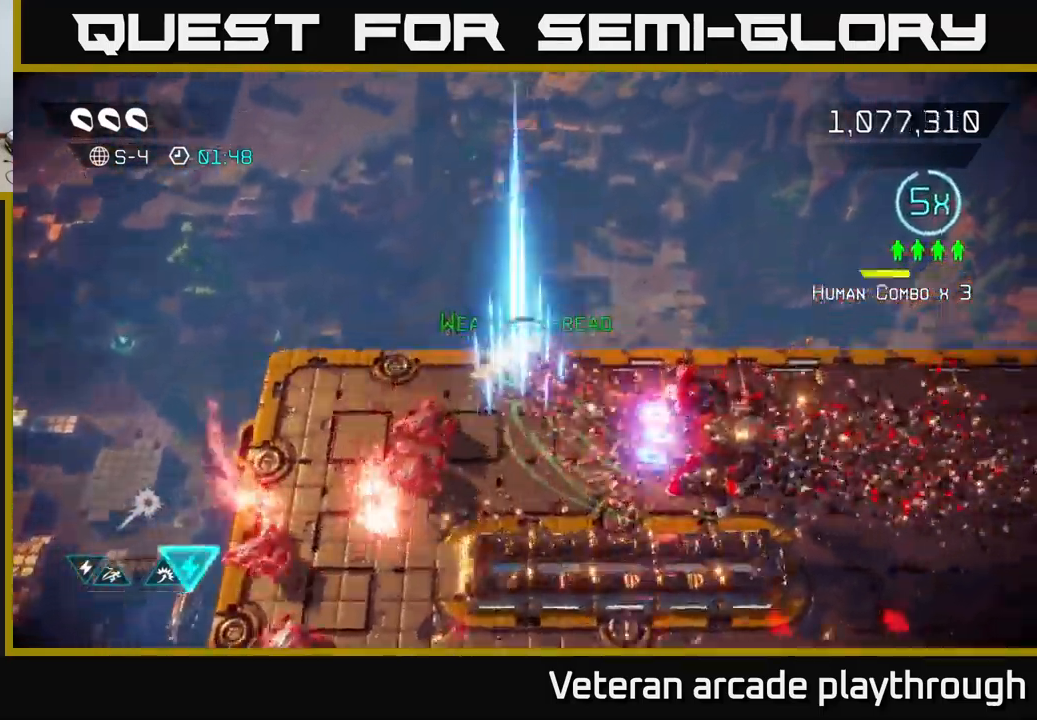
{"buttons": [], "left_stick": "down-right", "right_stick": "left", "events": [[17, "L2", "up"], [217, "right_stick", "down-left"], [433, "left_stick", "down-right"], [433, "right_stick", "left"]]}
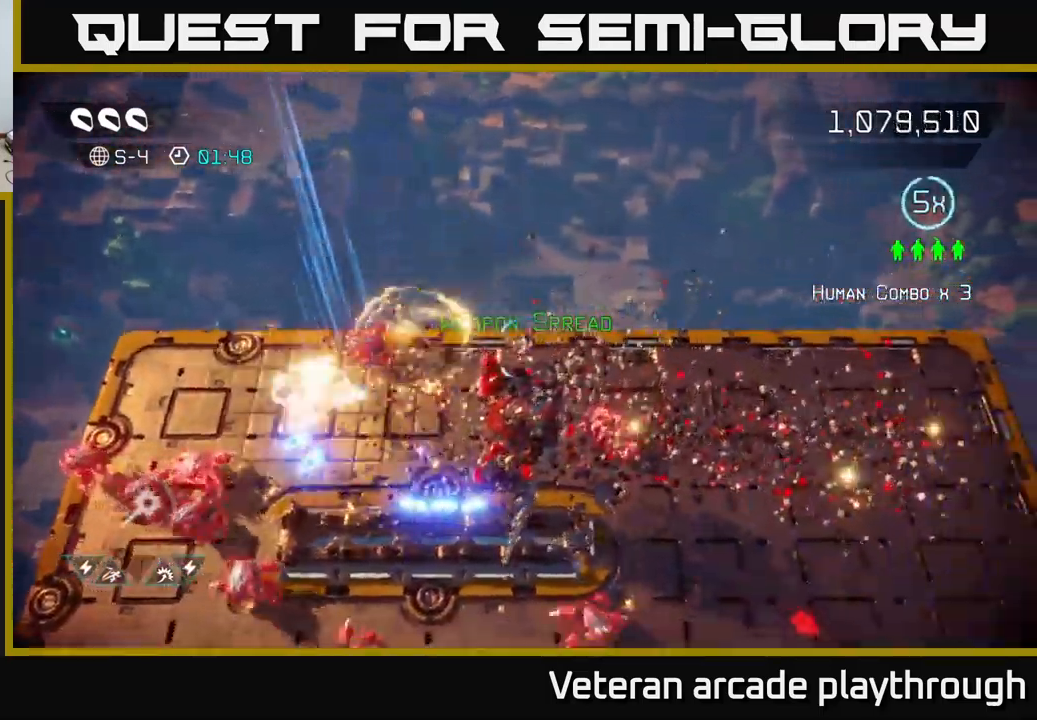
{"buttons": [], "left_stick": "down-right", "right_stick": "down", "events": [[467, "right_stick", "down"]]}
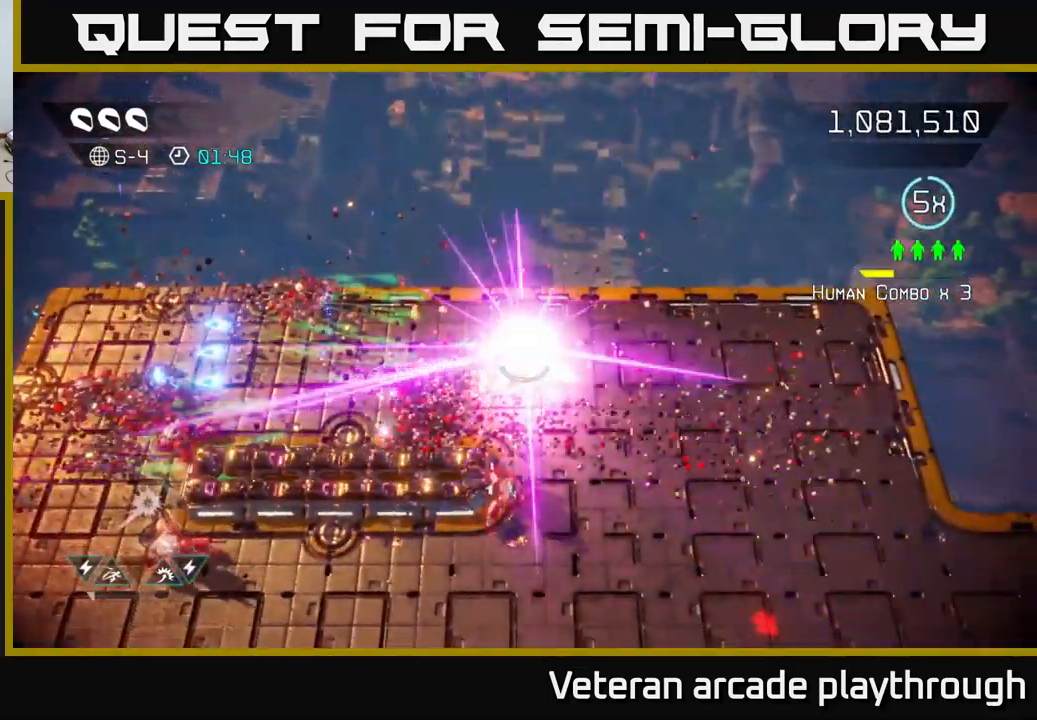
{"buttons": [], "left_stick": "right", "right_stick": "center", "events": [[50, "right_stick", "down-left"], [283, "left_stick", "right"], [450, "right_stick", "center"]]}
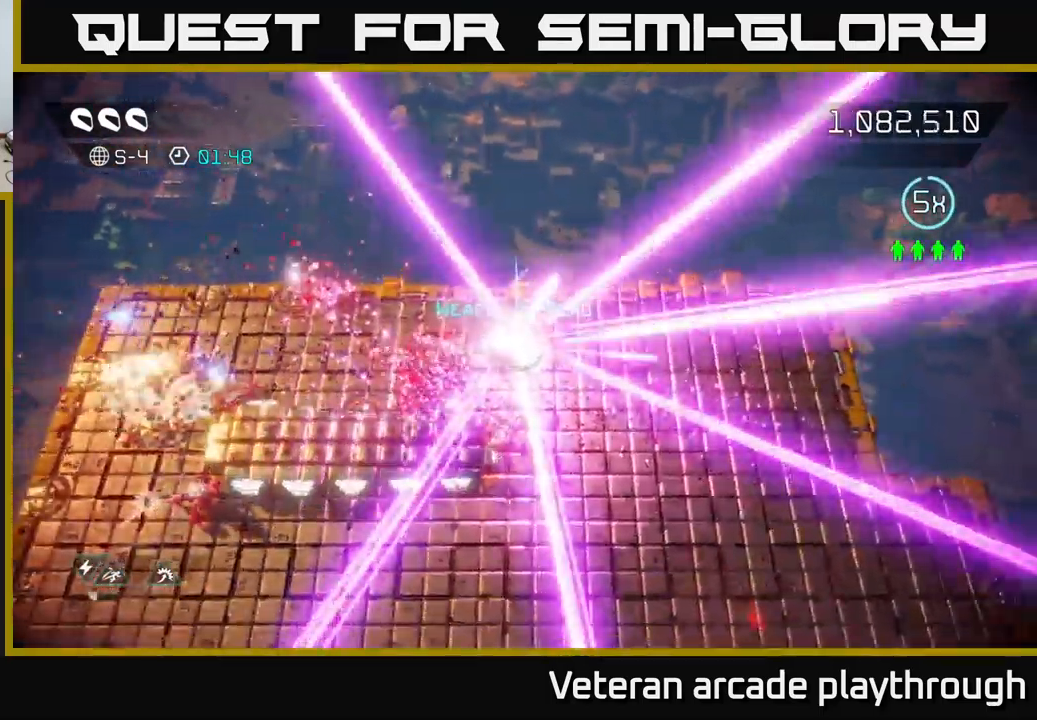
{"buttons": [], "left_stick": "center", "right_stick": "center", "events": [[17, "left_stick", "center"]]}
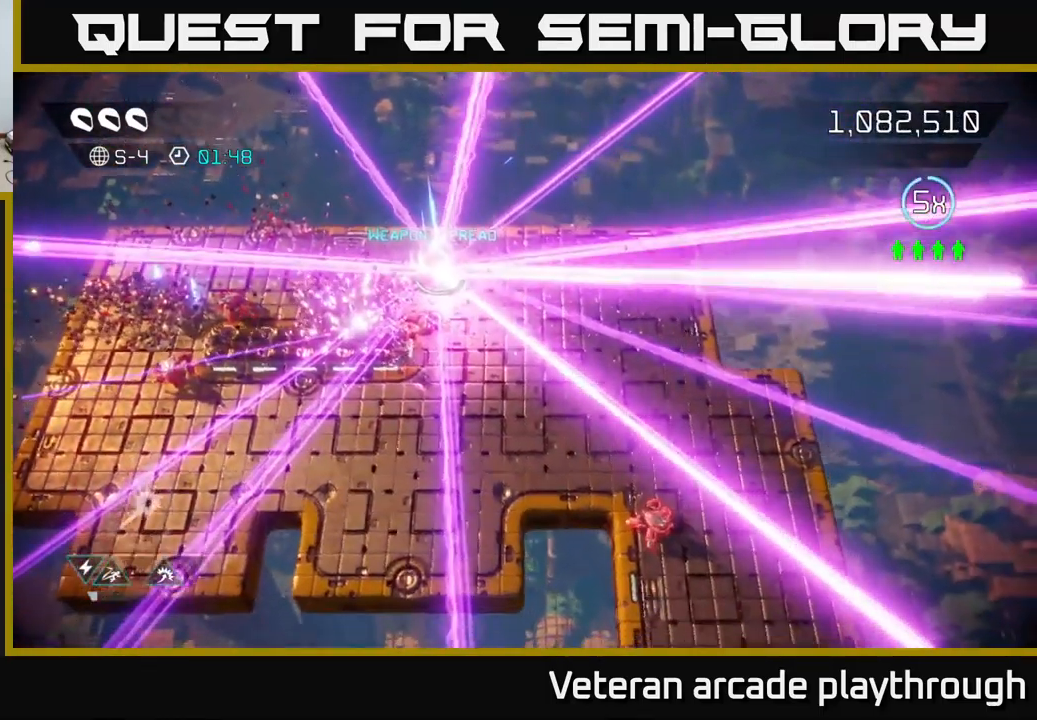
{"buttons": [], "left_stick": "center", "right_stick": "center", "events": []}
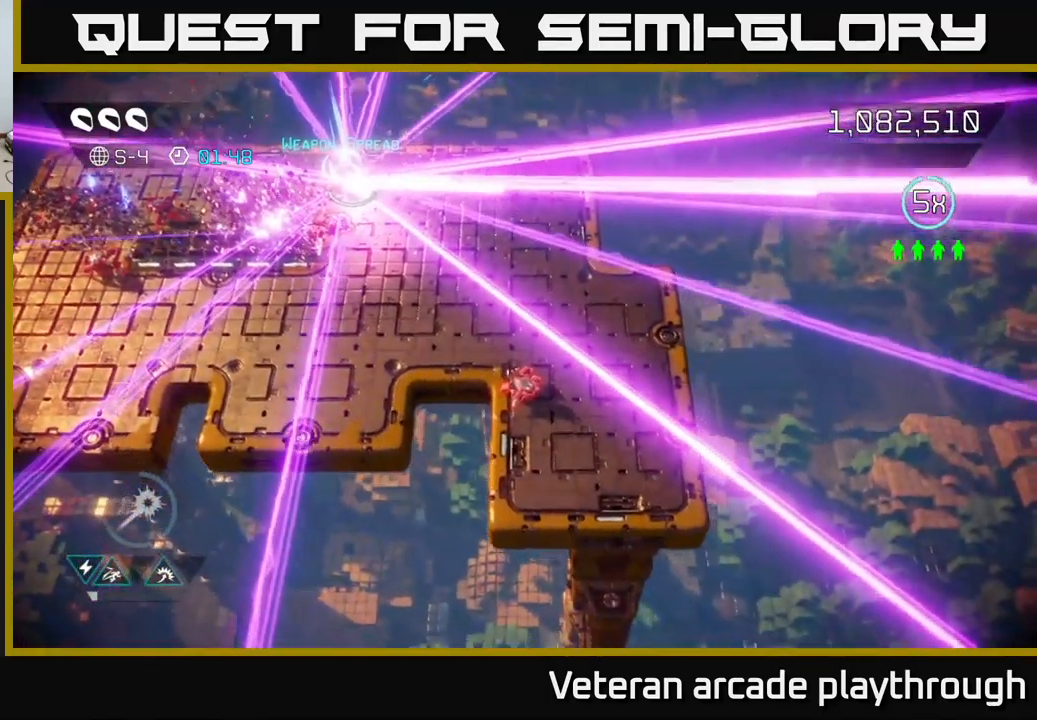
{"buttons": [], "left_stick": "center", "right_stick": "center", "events": []}
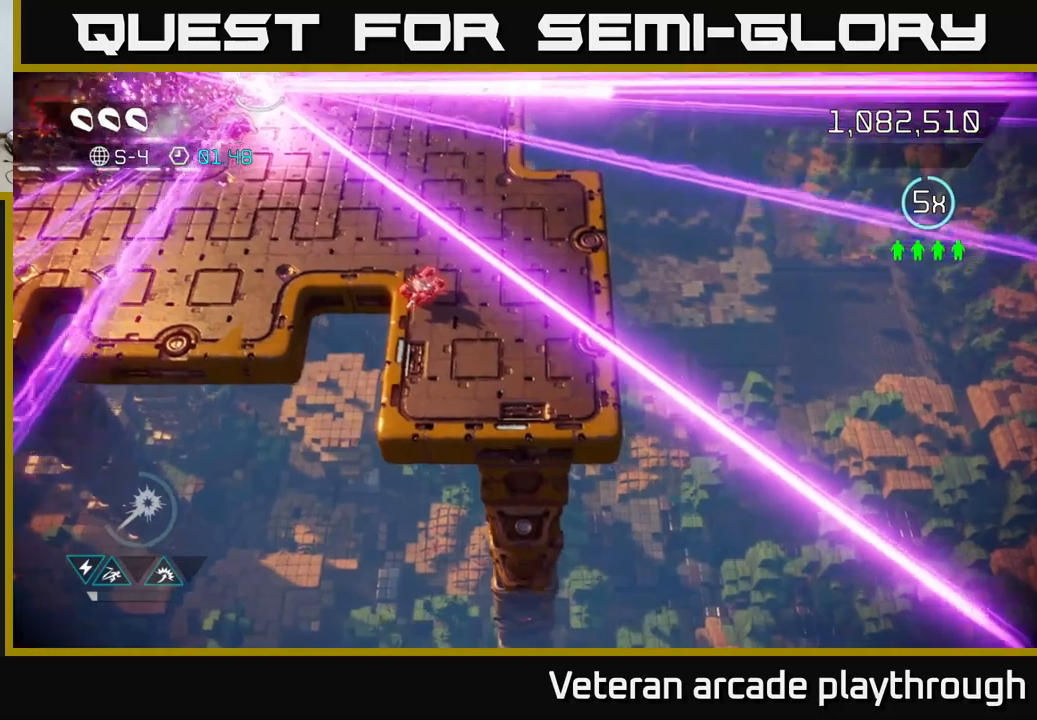
{"buttons": [], "left_stick": "right", "right_stick": "left", "events": [[417, "left_stick", "right"], [450, "right_stick", "left"]]}
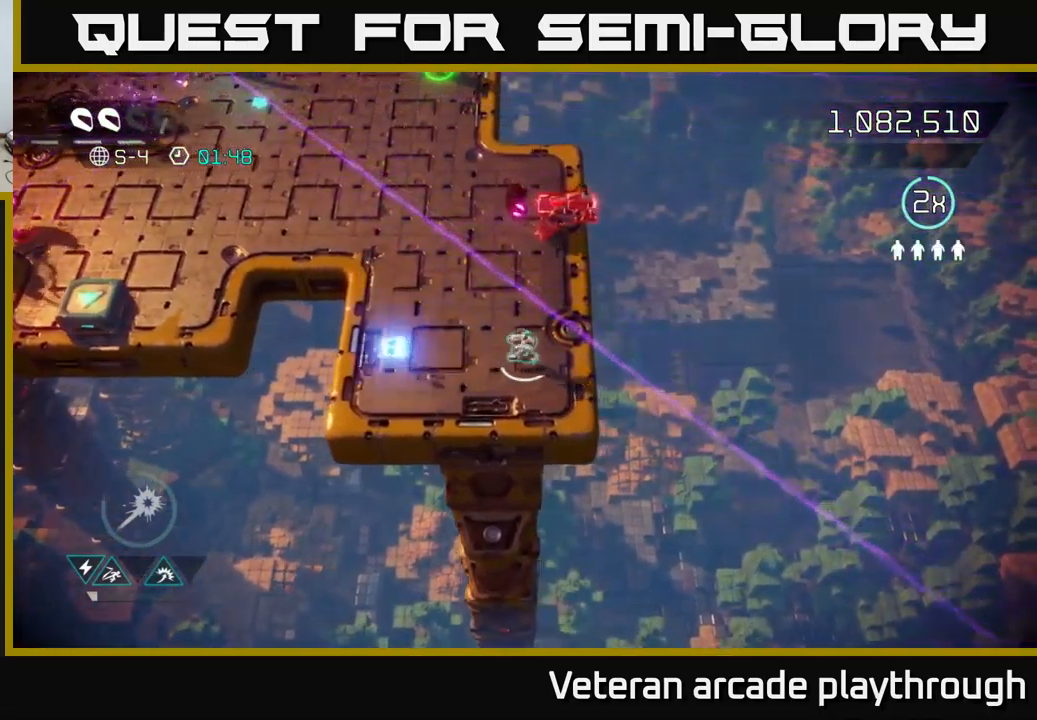
{"buttons": [], "left_stick": "up", "right_stick": "up", "events": [[67, "left_stick", "up-right"], [250, "right_stick", "up"], [317, "left_stick", "up"]]}
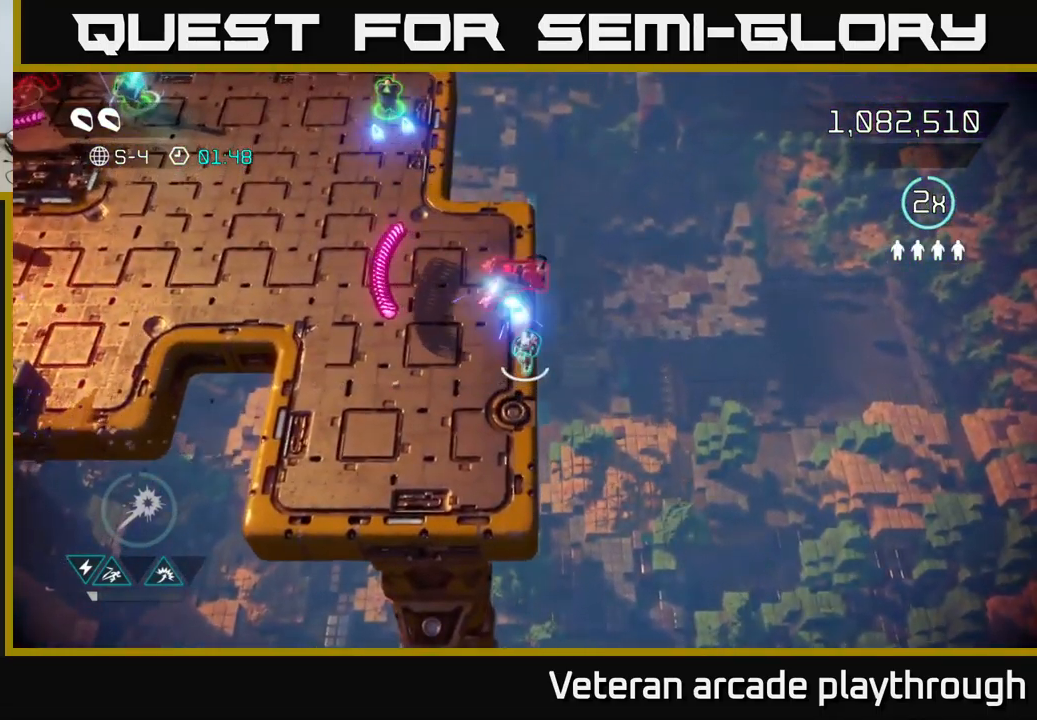
{"buttons": [], "left_stick": "up-left", "right_stick": "up-left", "events": [[17, "left_stick", "center"], [283, "left_stick", "up"], [350, "left_stick", "up-left"], [417, "right_stick", "up-left"]]}
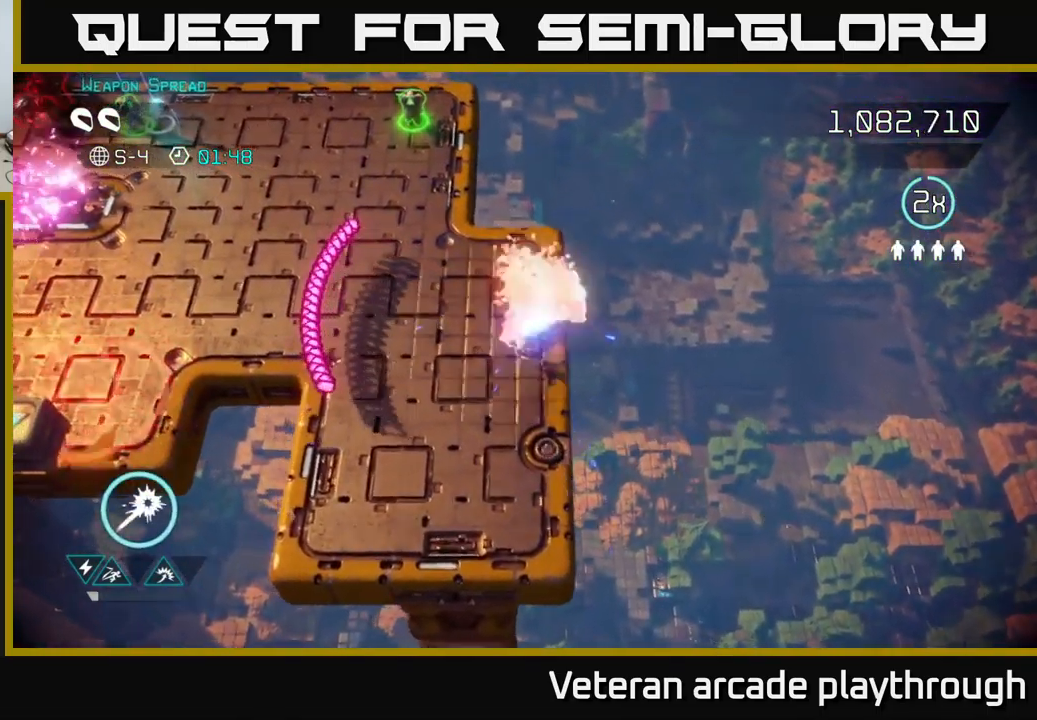
{"buttons": [], "left_stick": "up-left", "right_stick": "down-right", "events": [[83, "right_stick", "left"], [183, "left_stick", "up"], [267, "right_stick", "down-left"], [383, "left_stick", "up-left"], [450, "right_stick", "down-right"]]}
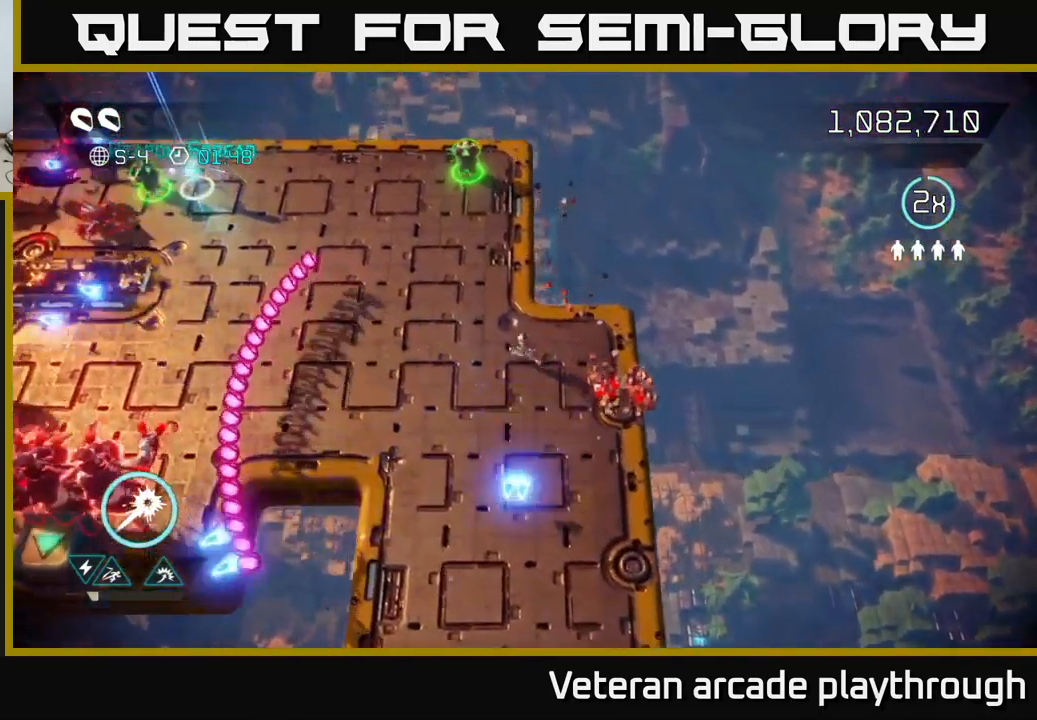
{"buttons": [], "left_stick": "up-left", "right_stick": "left", "events": [[167, "right_stick", "left"]]}
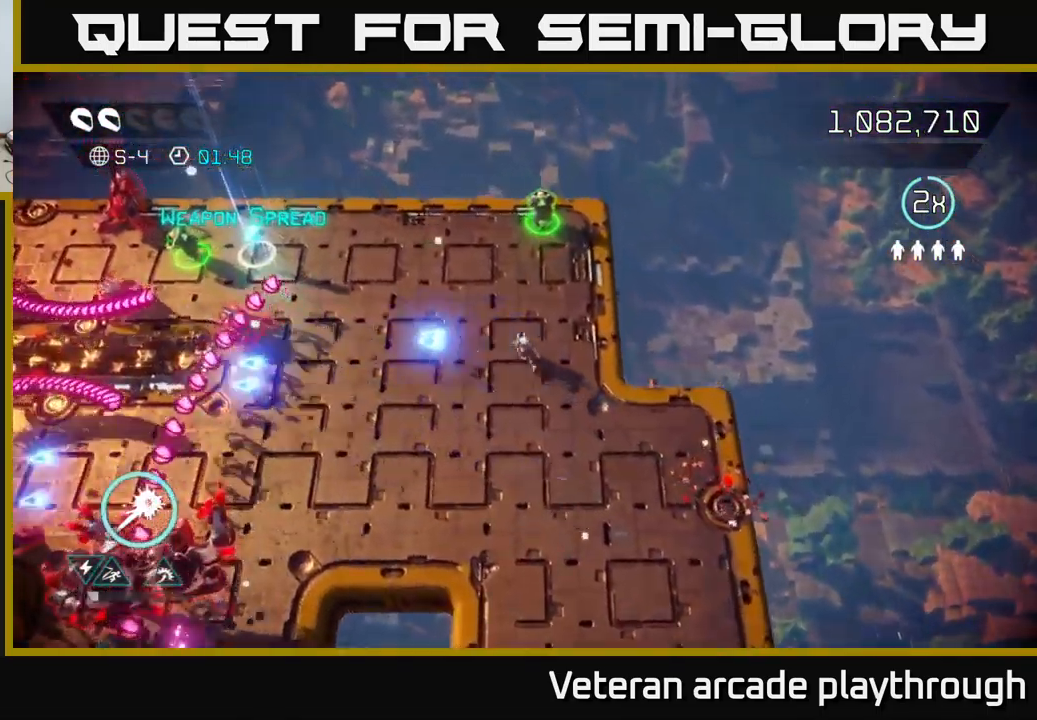
{"buttons": [], "left_stick": "up-right", "right_stick": "left", "events": [[167, "left_stick", "up"], [333, "left_stick", "up-right"]]}
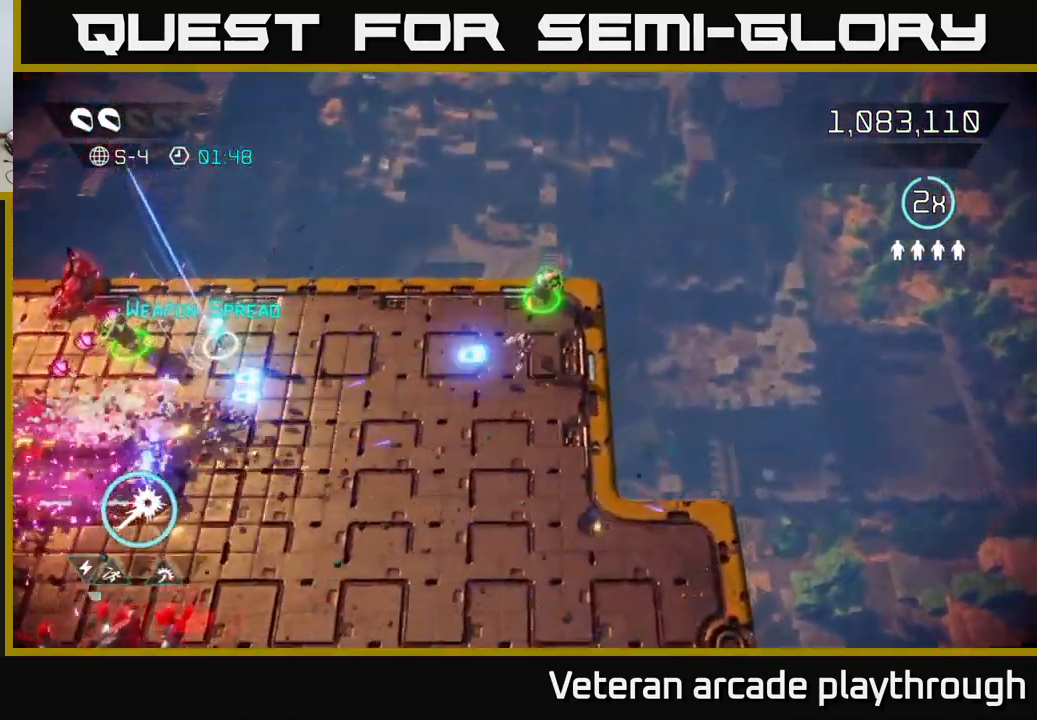
{"buttons": [], "left_stick": "left", "right_stick": "left", "events": [[200, "left_stick", "left"]]}
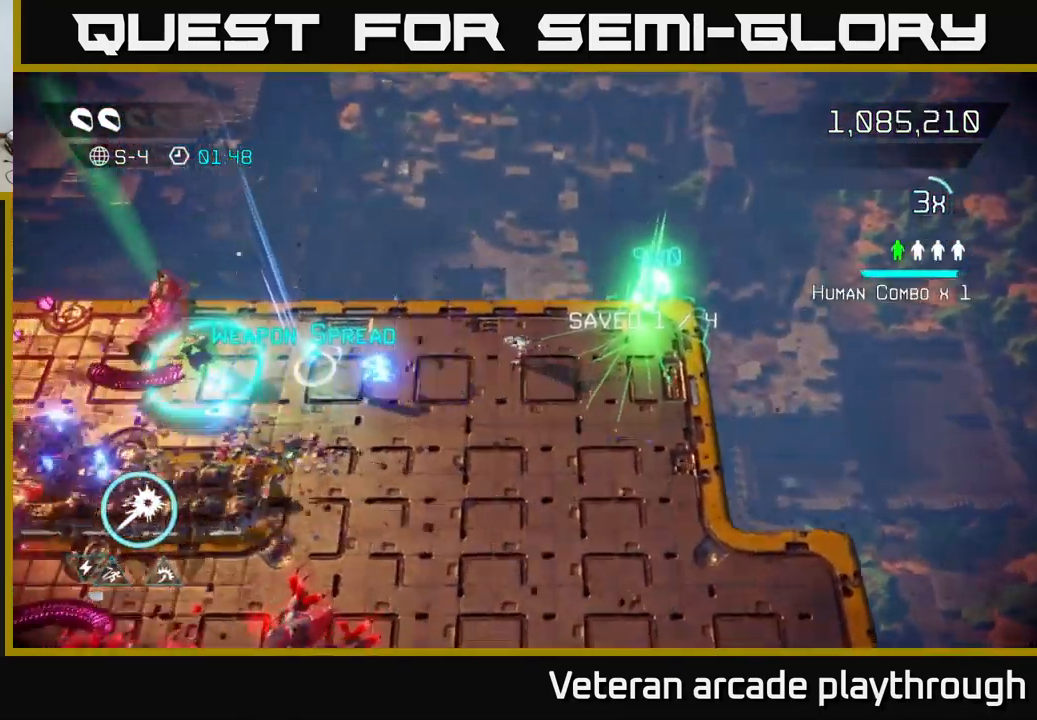
{"buttons": [], "left_stick": "left", "right_stick": "left", "events": []}
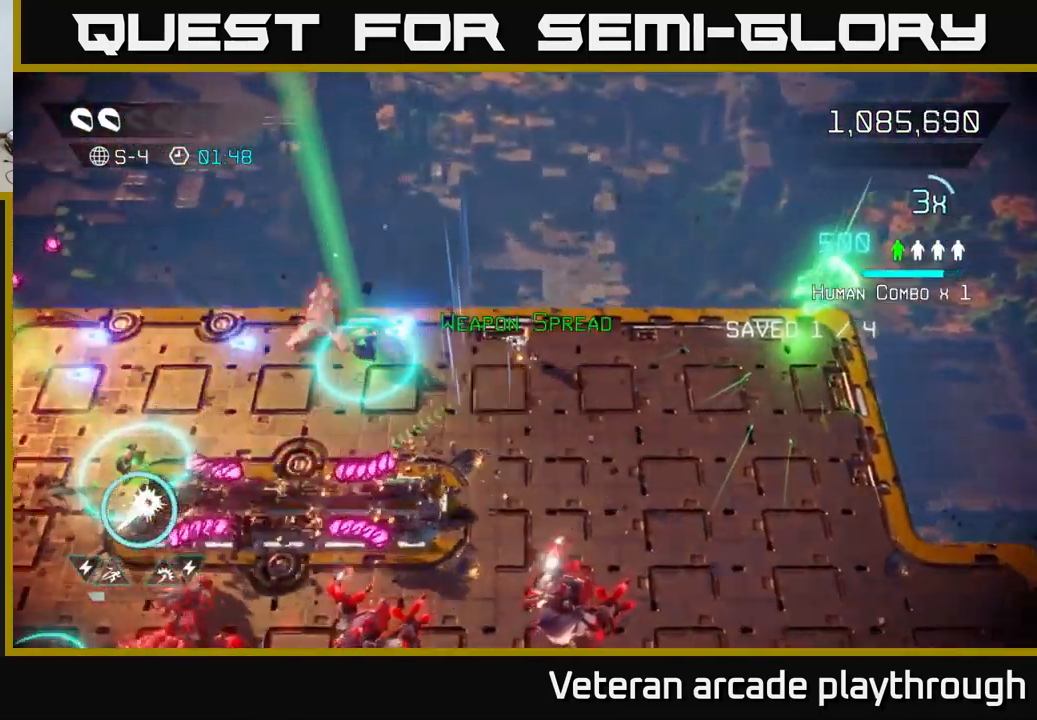
{"buttons": [], "left_stick": "left", "right_stick": "left", "events": []}
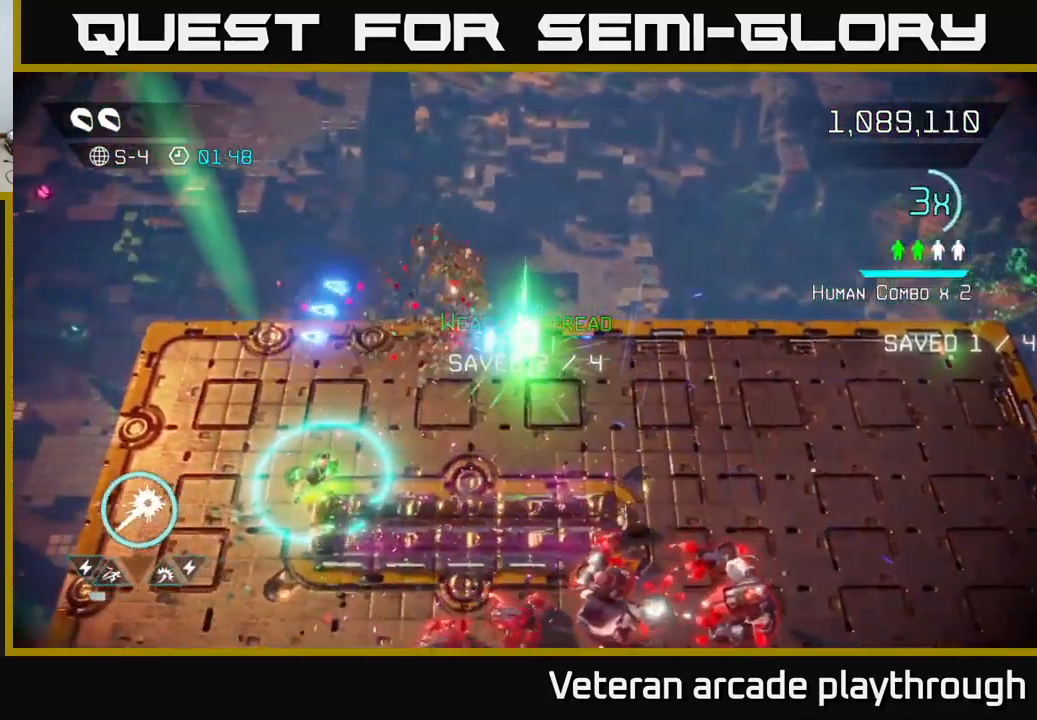
{"buttons": [], "left_stick": "down-left", "right_stick": "down-right", "events": [[83, "right_stick", "down-left"], [333, "left_stick", "down-left"], [400, "right_stick", "down"], [500, "right_stick", "down-right"]]}
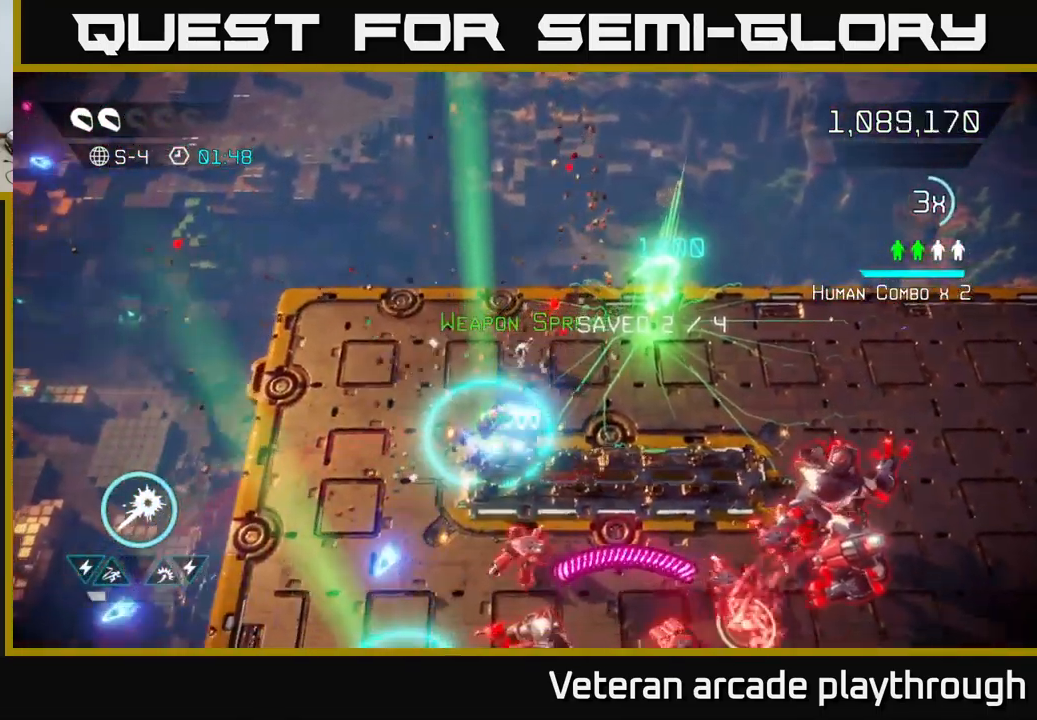
{"buttons": [], "left_stick": "down-left", "right_stick": "down-right", "events": [[100, "right_stick", "right"], [284, "right_stick", "down-right"]]}
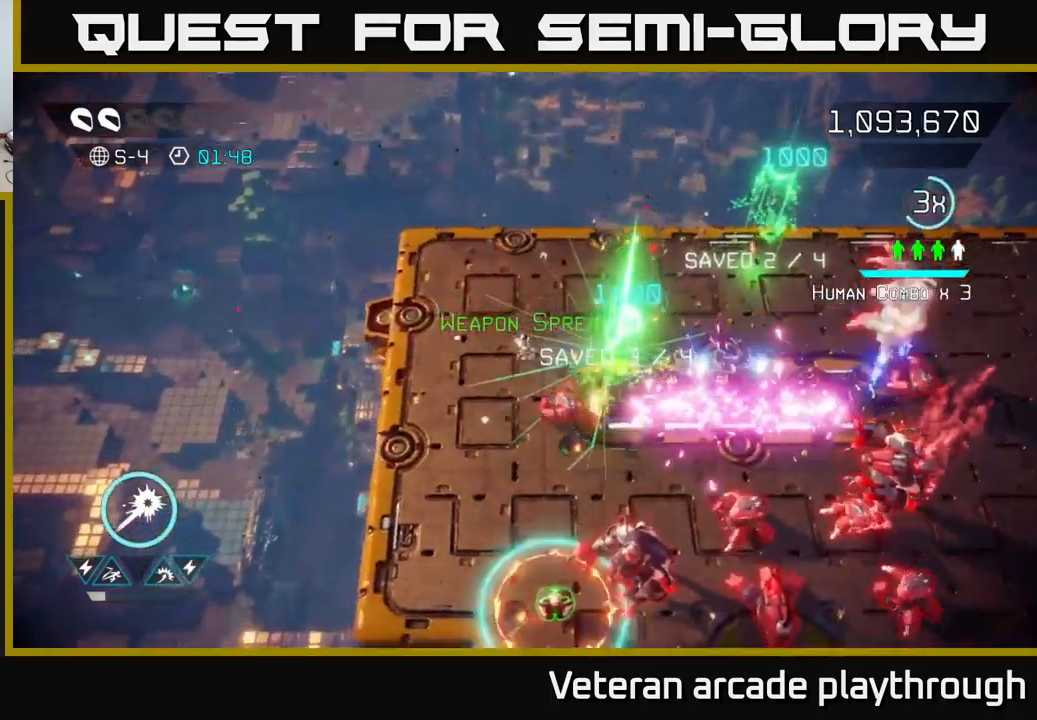
{"buttons": ["R2"], "left_stick": "center", "right_stick": "down-right", "events": [[267, "left_stick", "down"], [350, "R2", "down"], [484, "left_stick", "center"]]}
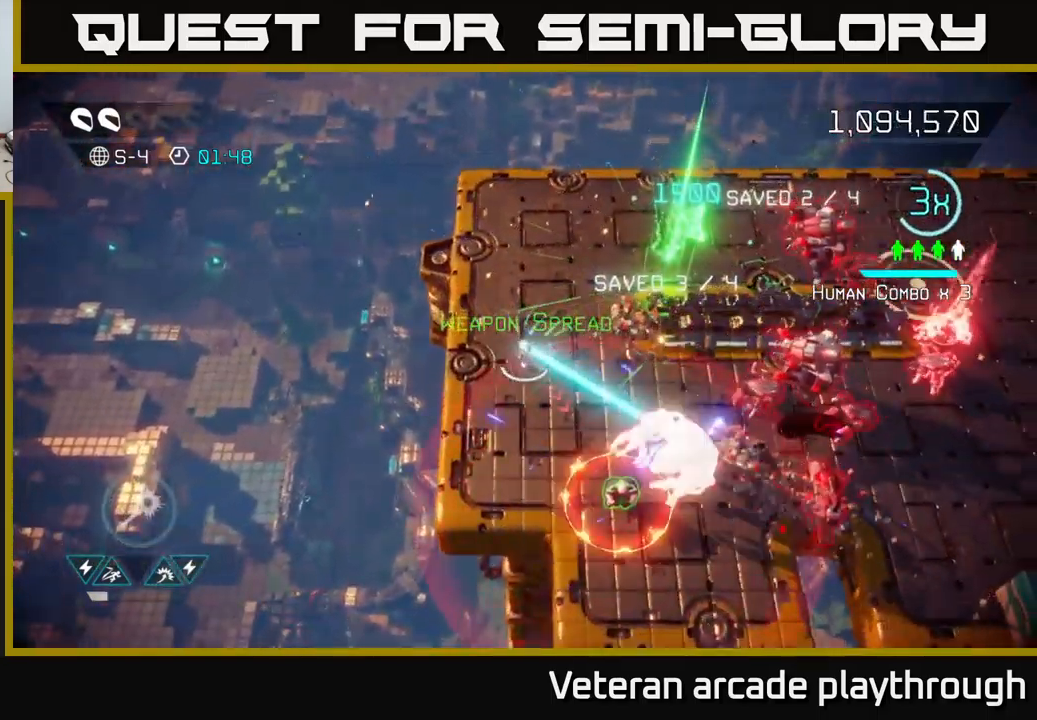
{"buttons": ["R2"], "left_stick": "down-right", "right_stick": "right", "events": [[184, "left_stick", "down"], [434, "left_stick", "down-right"], [450, "right_stick", "right"]]}
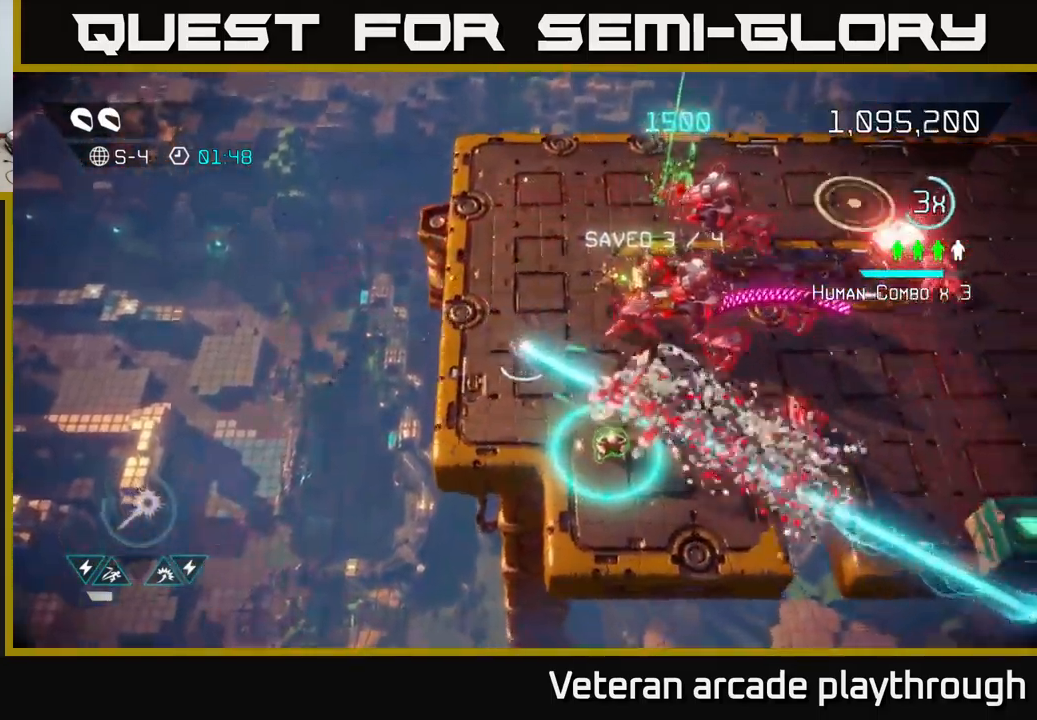
{"buttons": [], "left_stick": "down-right", "right_stick": "up", "events": [[67, "right_stick", "up-right"], [100, "R2", "up"], [384, "right_stick", "up"]]}
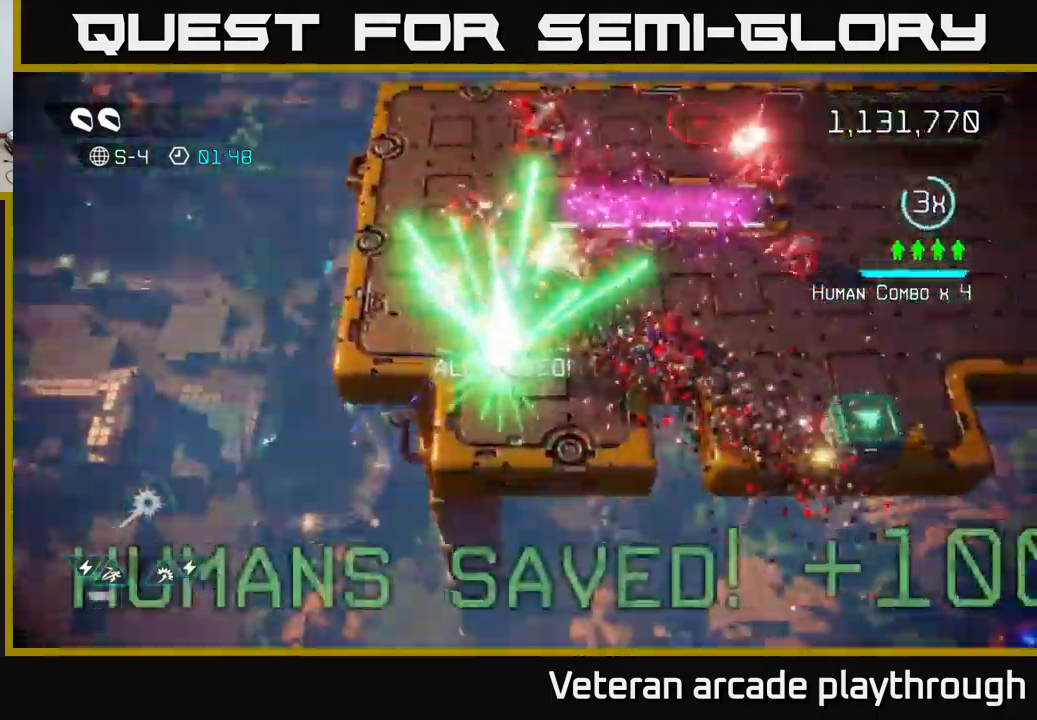
{"buttons": [], "left_stick": "center", "right_stick": "up-left", "events": [[84, "right_stick", "up-right"], [367, "left_stick", "center"], [484, "right_stick", "up-left"]]}
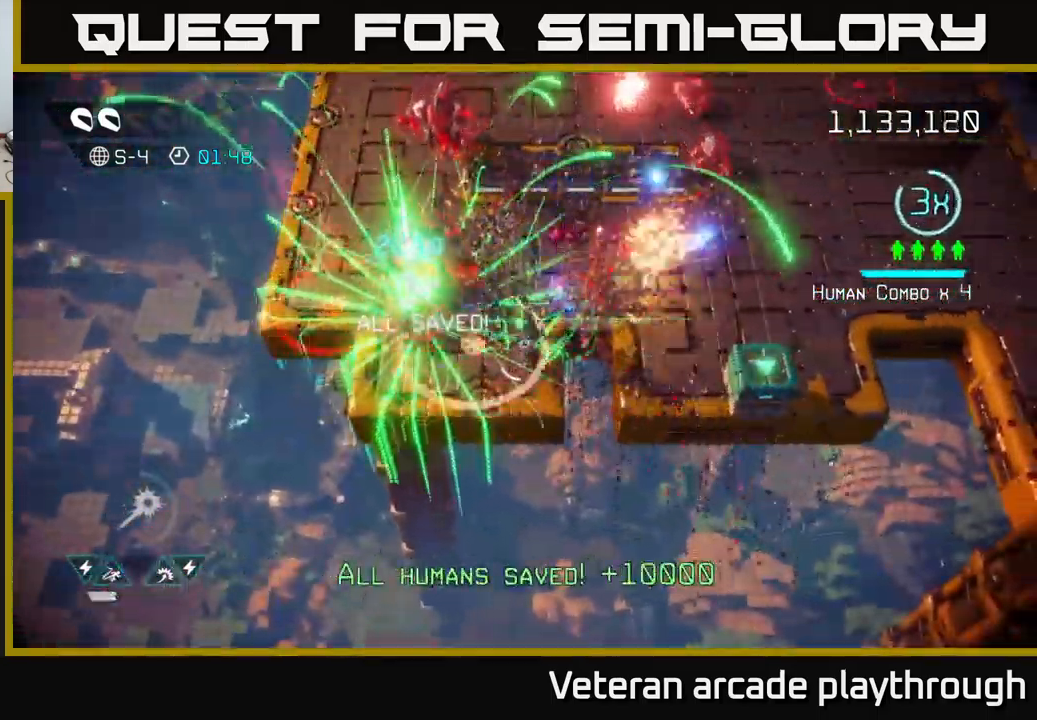
{"buttons": ["L2"], "left_stick": "up-right", "right_stick": "up-left", "events": [[17, "left_stick", "right"], [84, "left_stick", "center"], [150, "left_stick", "down"], [350, "left_stick", "center"], [417, "L2", "down"], [467, "left_stick", "up-right"]]}
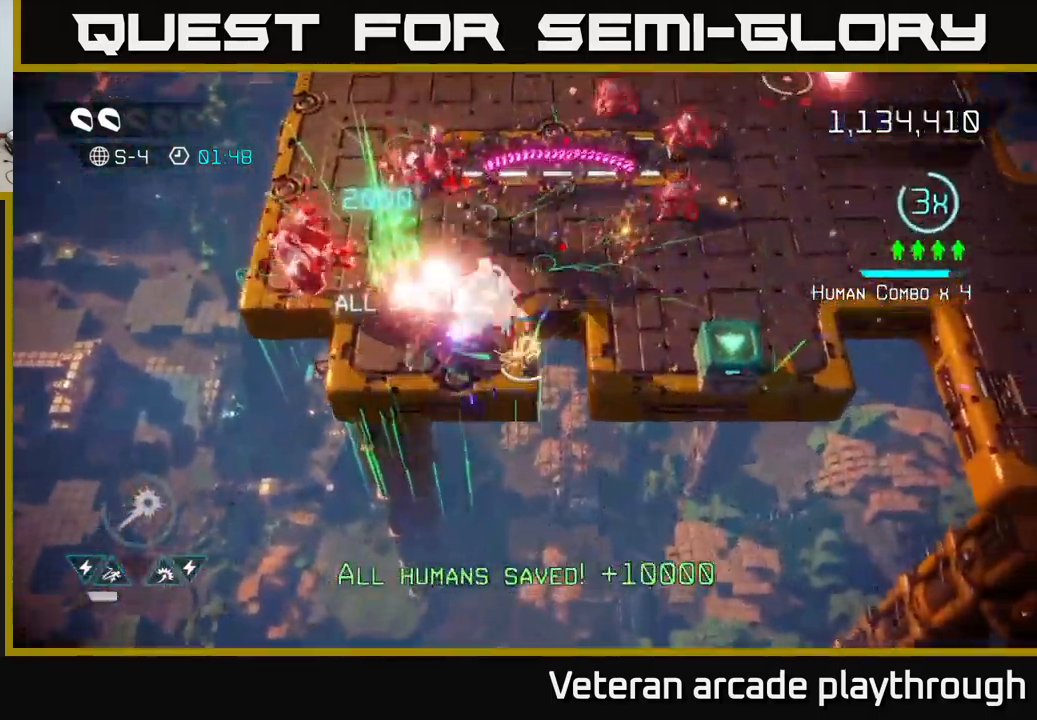
{"buttons": [], "left_stick": "up-right", "right_stick": "down", "events": [[67, "L2", "up"], [300, "right_stick", "left"], [484, "right_stick", "down"]]}
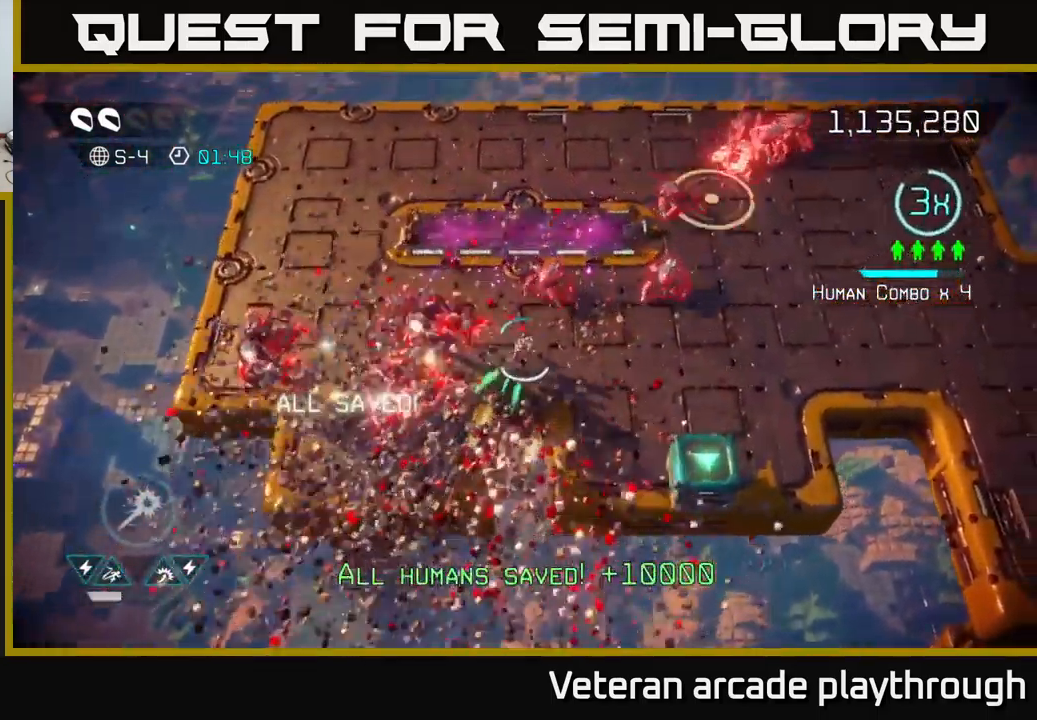
{"buttons": [], "left_stick": "down-right", "right_stick": "up-left", "events": [[17, "left_stick", "right"], [100, "right_stick", "down-left"], [284, "left_stick", "down-right"], [384, "right_stick", "up-left"]]}
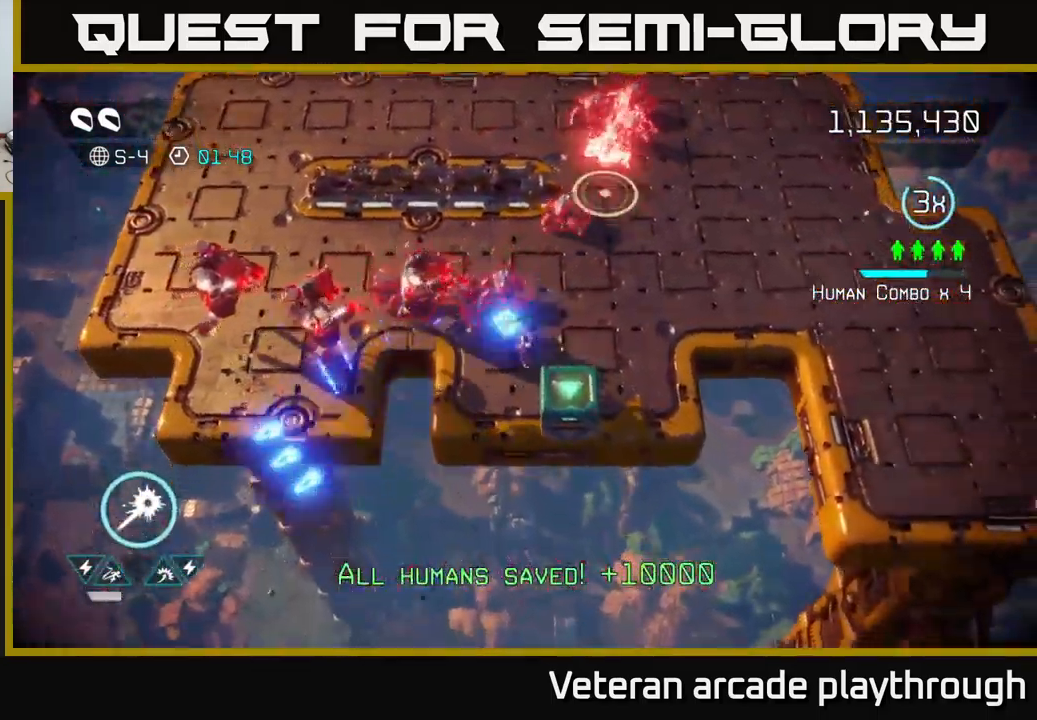
{"buttons": [], "left_stick": "down", "right_stick": "left", "events": [[134, "left_stick", "right"], [267, "right_stick", "left"], [450, "left_stick", "down"]]}
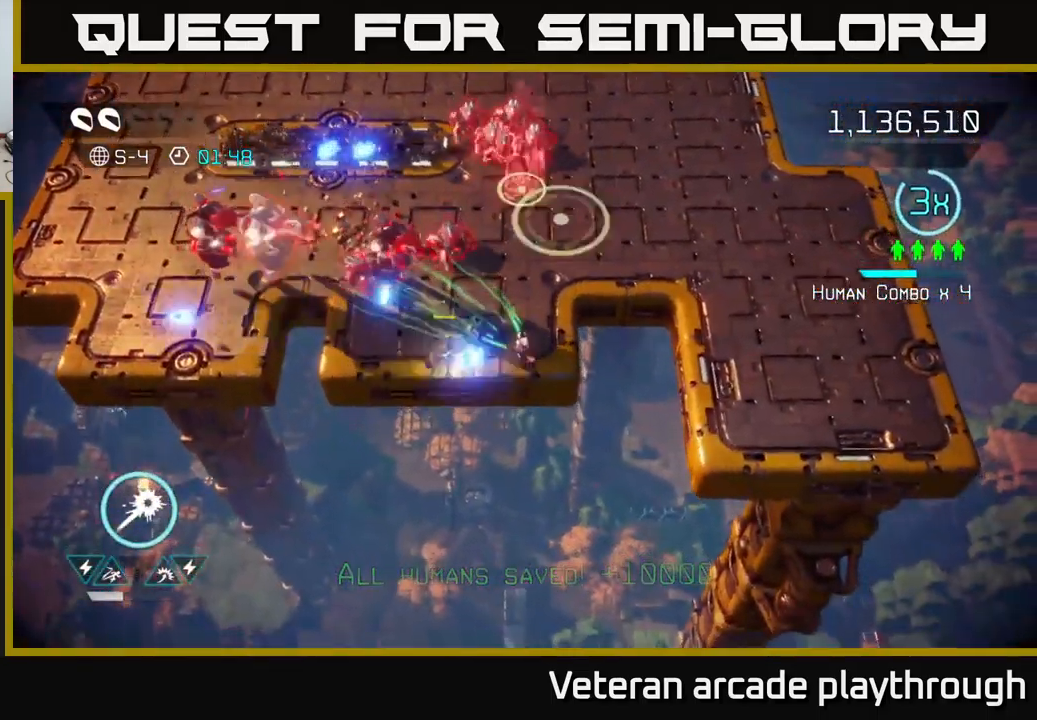
{"buttons": [], "left_stick": "up-right", "right_stick": "left", "events": [[84, "left_stick", "up"], [217, "right_stick", "down-left"], [384, "right_stick", "up-left"], [400, "left_stick", "up-right"], [467, "right_stick", "left"]]}
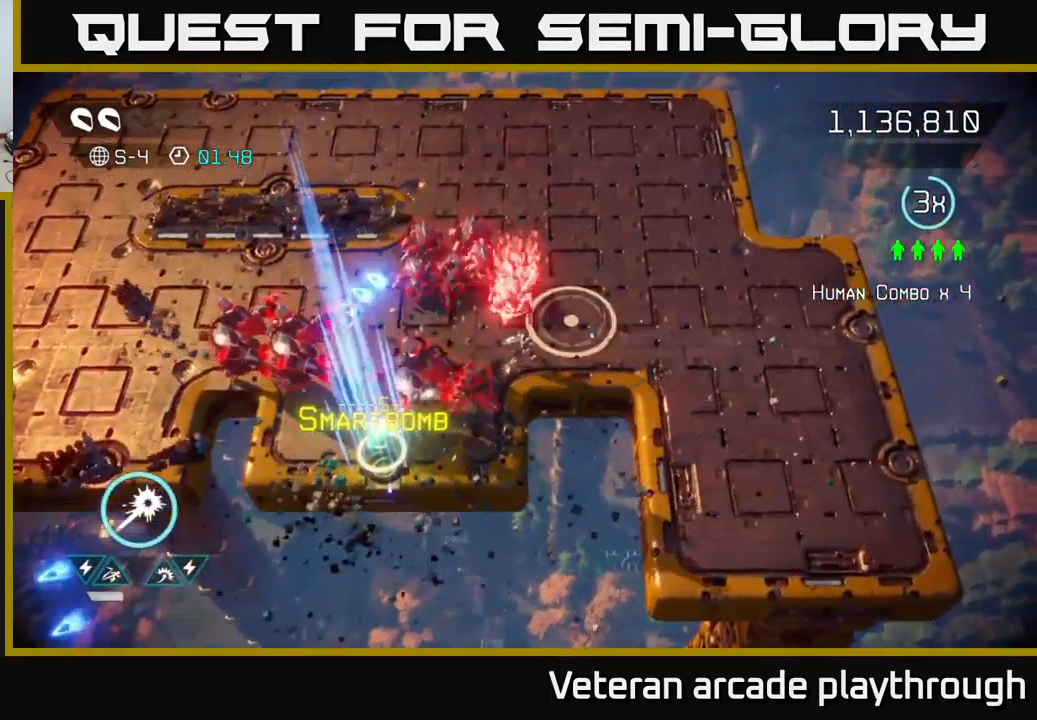
{"buttons": [], "left_stick": "up-right", "right_stick": "down-left", "events": [[184, "left_stick", "right"], [351, "left_stick", "up-right"], [384, "right_stick", "down-left"]]}